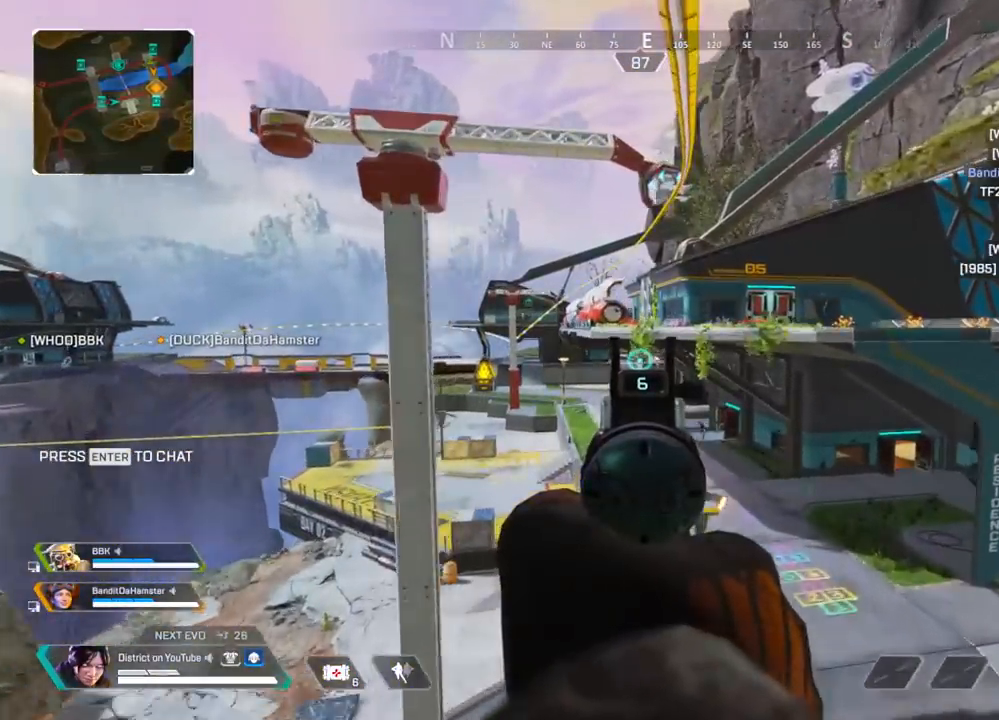
Gameplay with a controller (Xbox layout); each line is a JSON object with the inputs held at the frame after it. "events" lists button and stick changes between this image and that frame as [ms after this image, input, new state], when the widget could be followed in between.
{"buttons": ["L2"], "left_stick": "up", "right_stick": "center", "events": []}
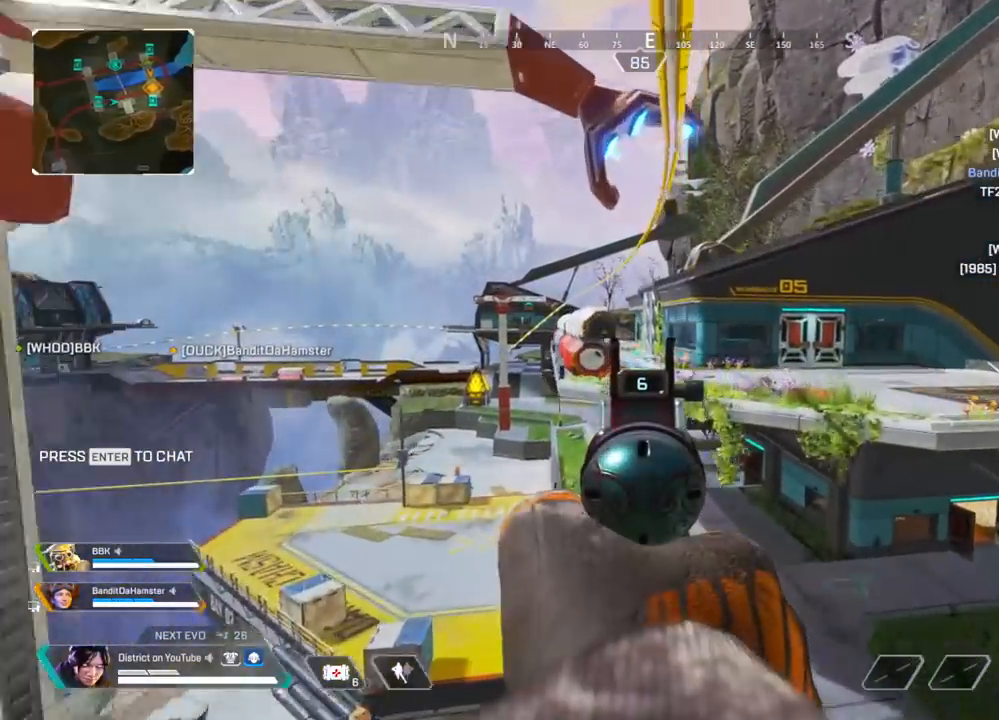
{"buttons": ["L2"], "left_stick": "up-right", "right_stick": "center", "events": [[400, "left_stick", "up-right"]]}
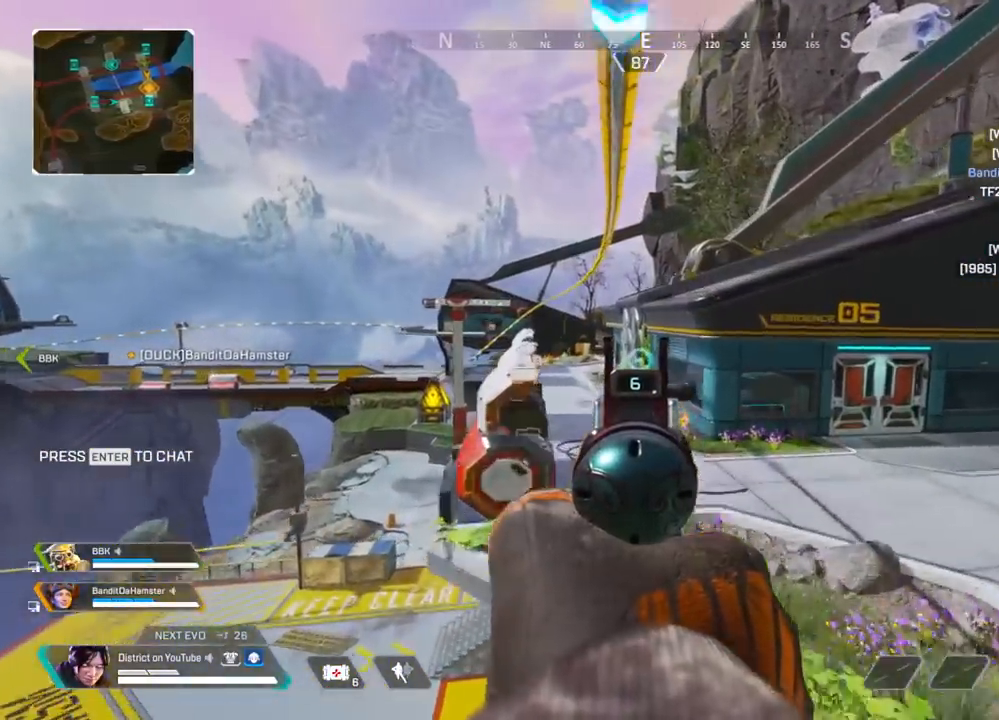
{"buttons": ["Y", "L2"], "left_stick": "right", "right_stick": "center", "events": [[100, "A", "down"], [117, "Y", "down"], [133, "left_stick", "right"], [183, "A", "up"]]}
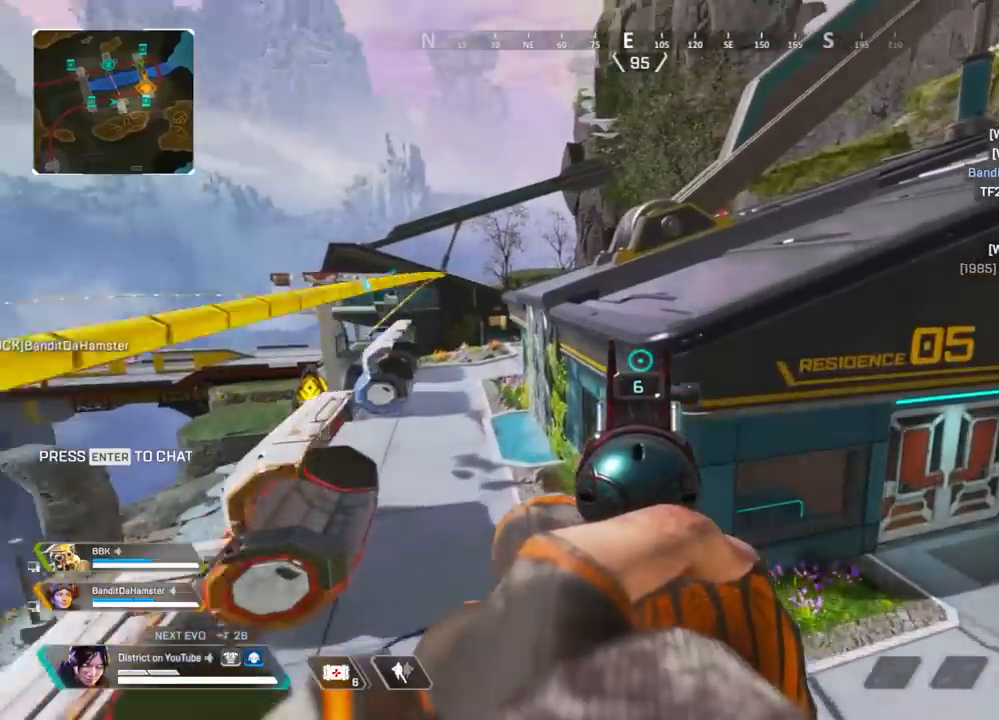
{"buttons": ["Y", "L2"], "left_stick": "down-right", "right_stick": "center", "events": [[50, "left_stick", "down-right"], [117, "right_stick", "right"], [500, "right_stick", "center"]]}
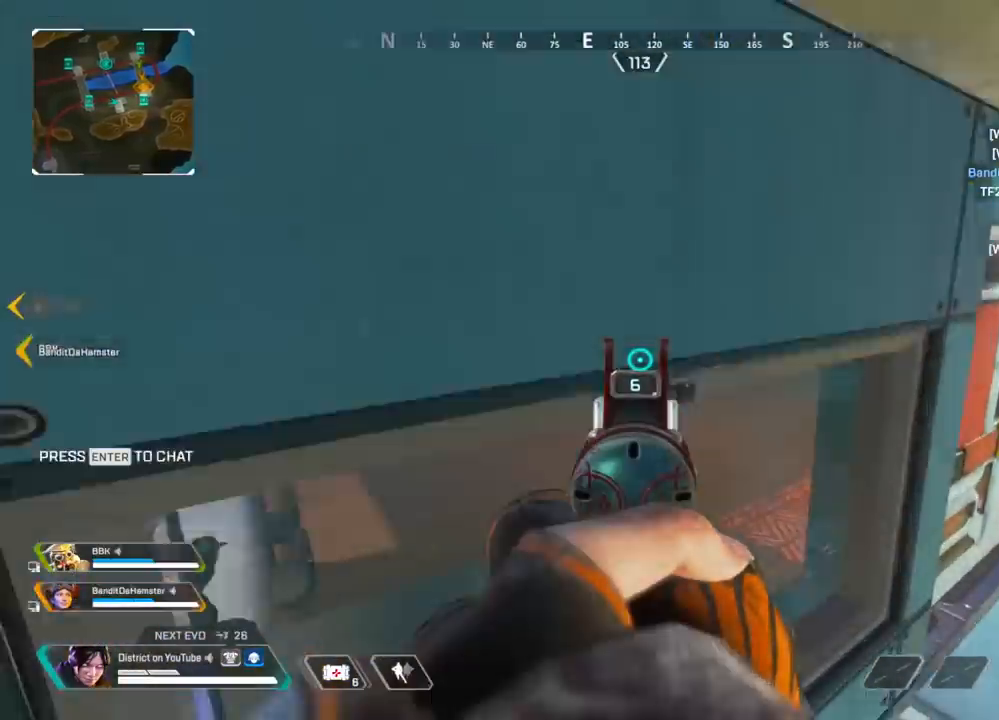
{"buttons": ["L2"], "left_stick": "up", "right_stick": "center", "events": [[133, "right_stick", "up-left"], [300, "X", "down"], [300, "Y", "up"], [300, "right_stick", "left"], [317, "left_stick", "up"], [400, "X", "up"], [483, "right_stick", "center"]]}
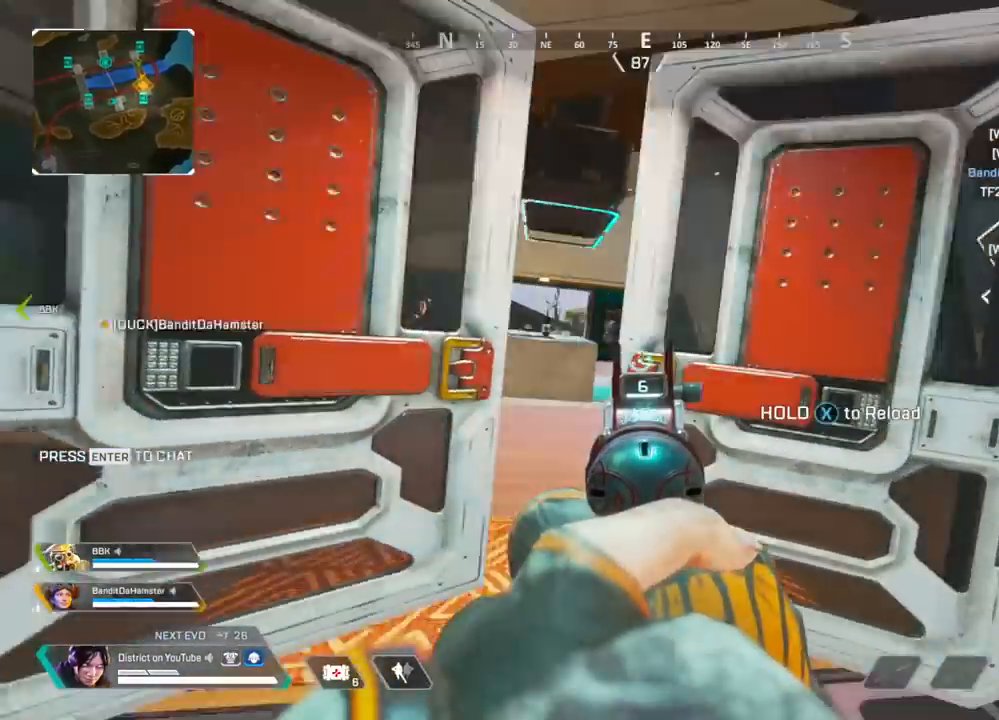
{"buttons": ["L2"], "left_stick": "up", "right_stick": "center", "events": []}
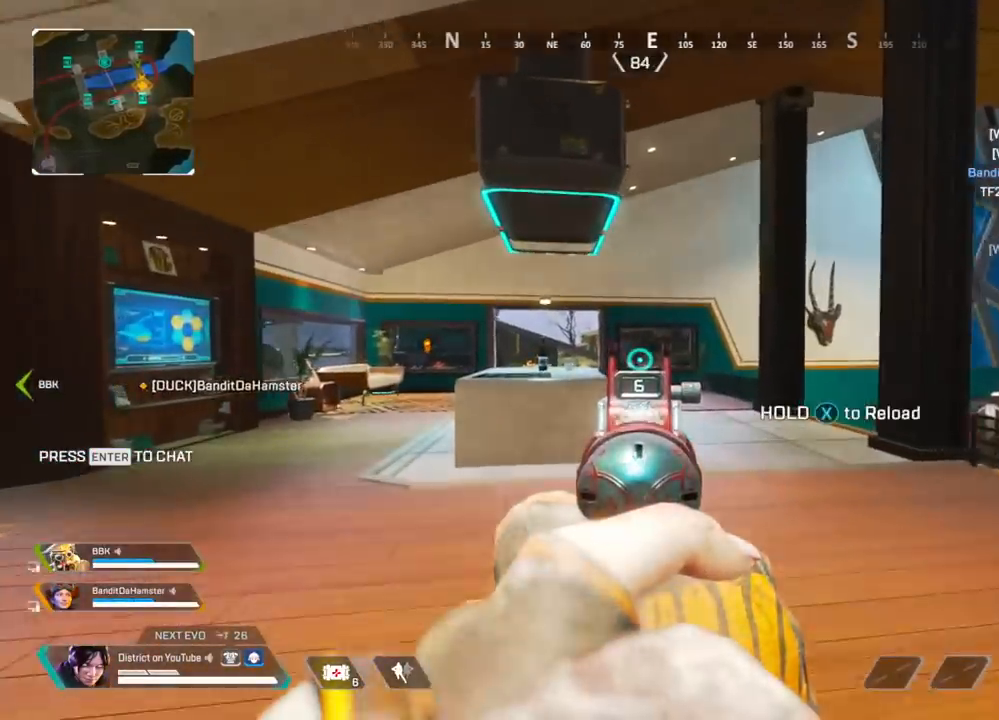
{"buttons": ["R3"], "left_stick": "up-left", "right_stick": "center", "events": [[117, "L2", "up"], [167, "R3", "down"], [300, "left_stick", "up-left"]]}
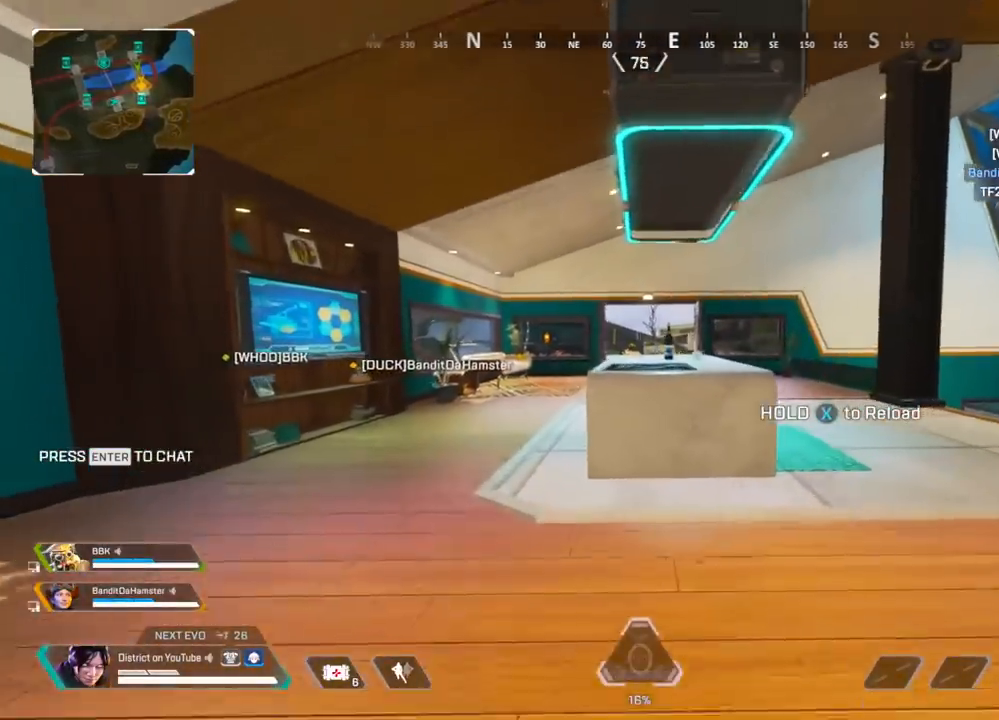
{"buttons": ["DPAD_LEFT"], "left_stick": "up-left", "right_stick": "center"}
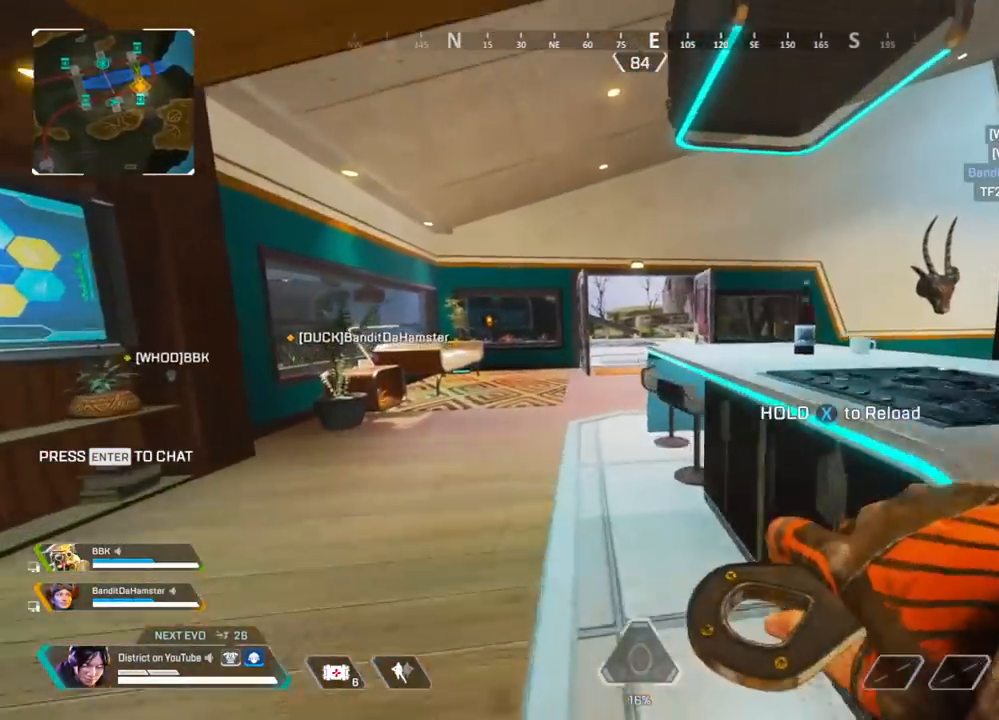
{"buttons": [], "left_stick": "up-left", "right_stick": "right", "events": [[133, "DPAD_LEFT", "up"], [250, "DPAD_LEFT", "down"], [333, "right_stick", "right"], [367, "DPAD_LEFT", "up"]]}
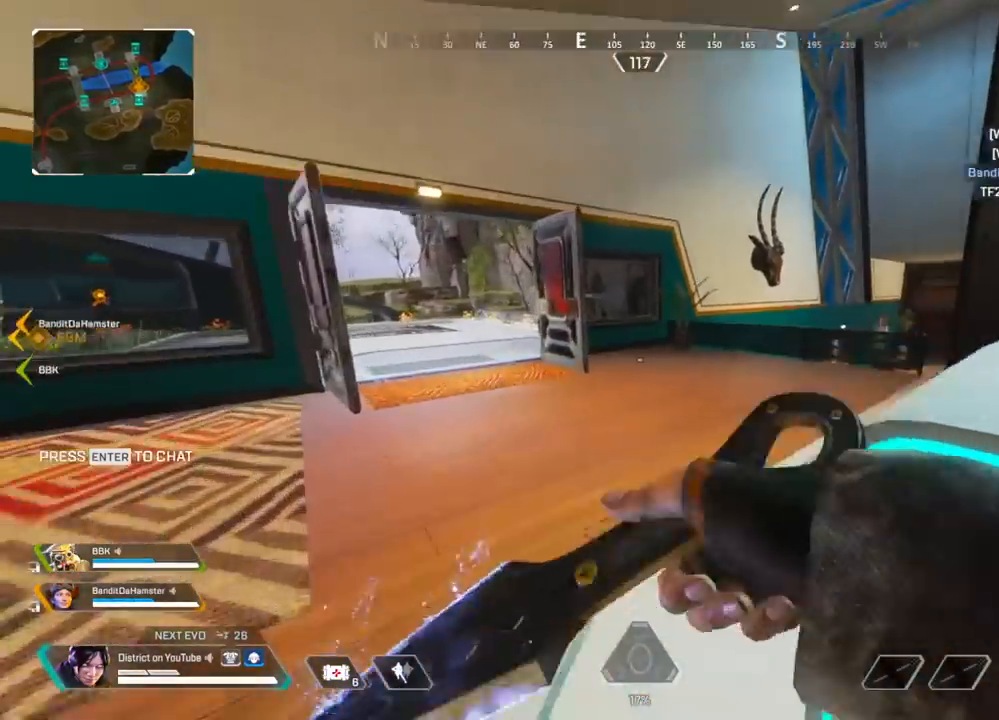
{"buttons": [], "left_stick": "up-left", "right_stick": "center", "events": [[83, "R3", "down"], [150, "right_stick", "center"], [200, "R3", "up"]]}
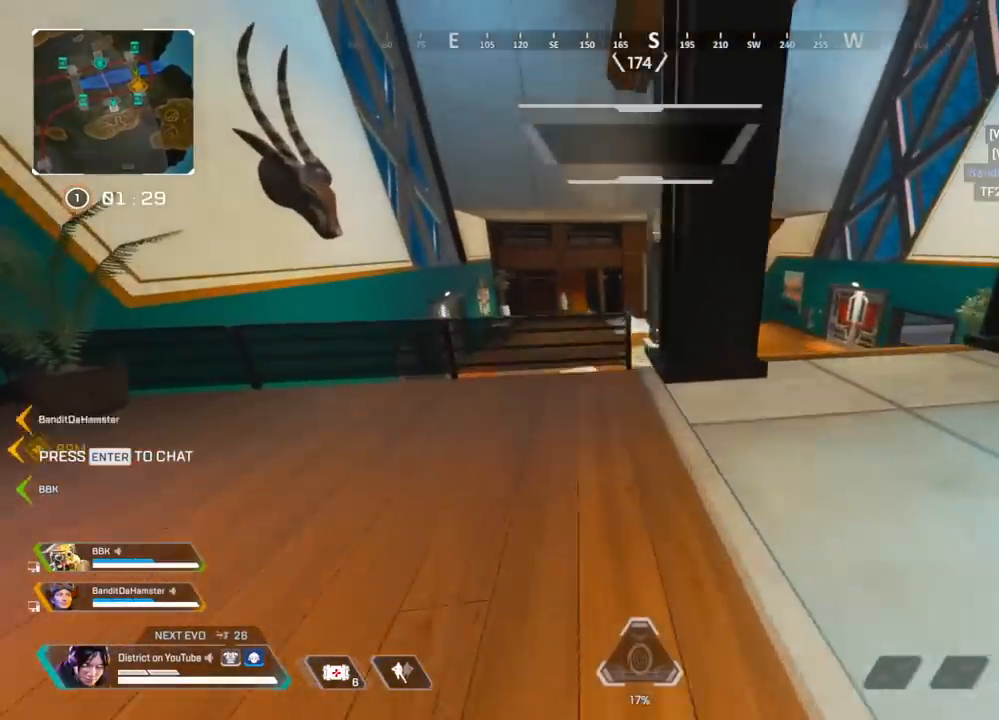
{"buttons": ["L2"], "left_stick": "up-right", "right_stick": "center", "events": [[133, "L2", "down"], [500, "left_stick", "up-right"]]}
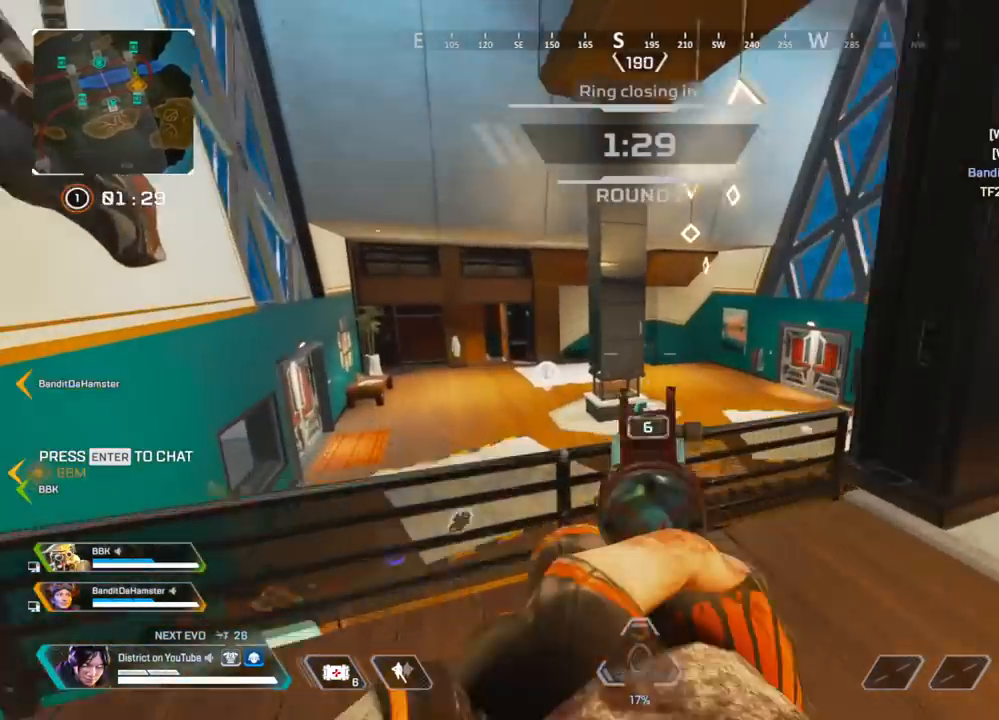
{"buttons": ["L2"], "left_stick": "up-right", "right_stick": "center", "events": [[50, "left_stick", "right"], [350, "left_stick", "up-right"]]}
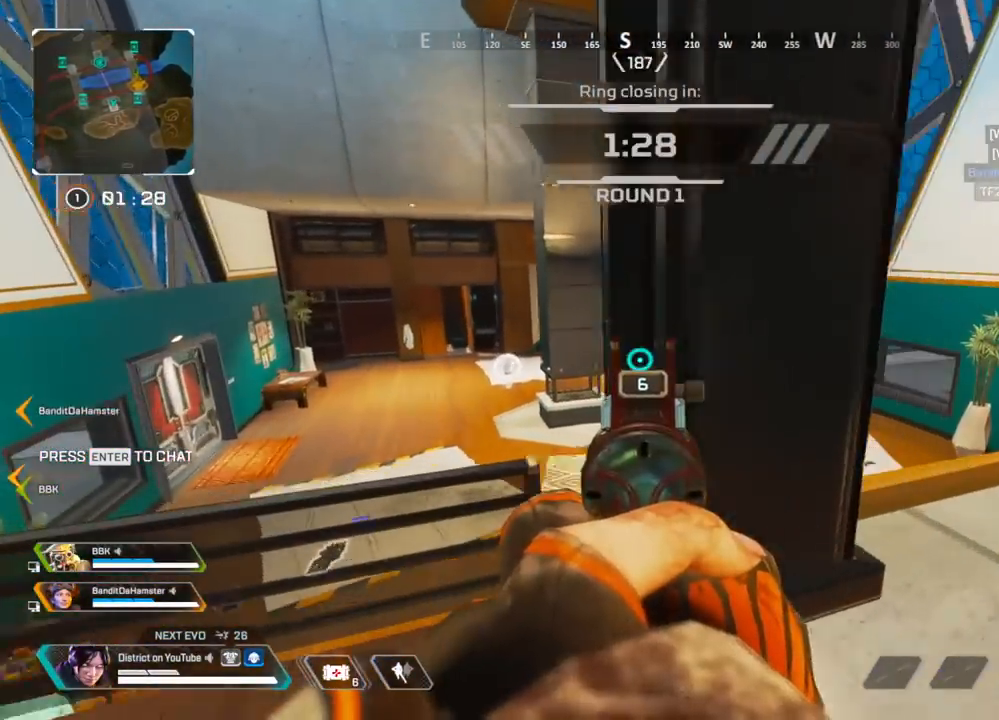
{"buttons": ["X", "Y"], "left_stick": "left", "right_stick": "center", "events": [[83, "R3", "down"], [150, "L2", "up"], [167, "Y", "down"], [200, "R3", "up"], [400, "left_stick", "left"], [433, "X", "down"]]}
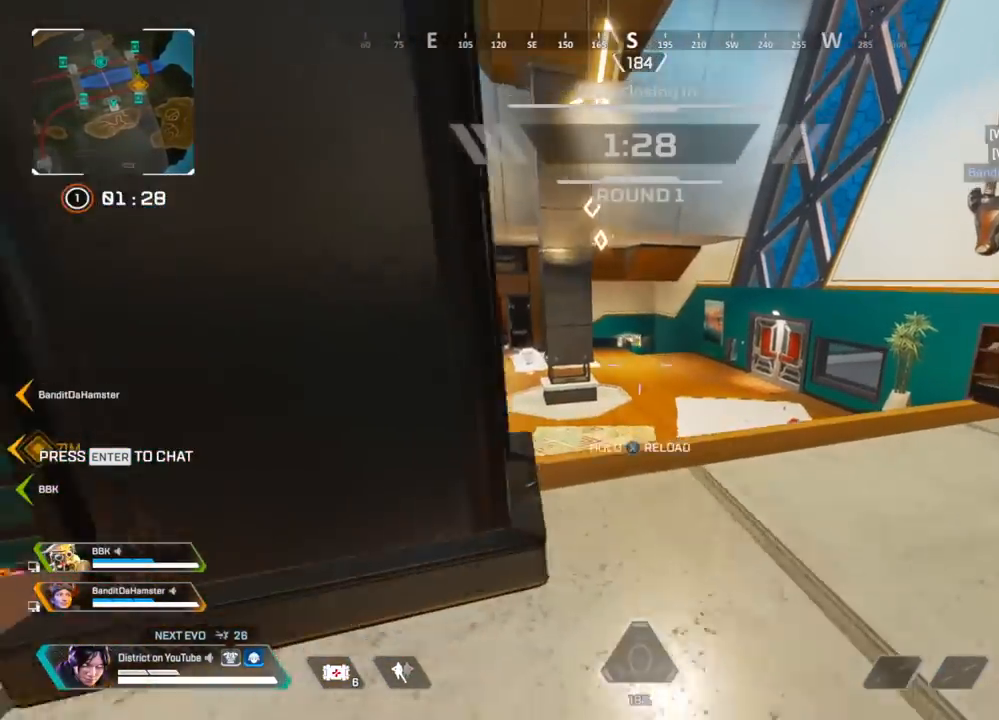
{"buttons": ["Y"], "left_stick": "center", "right_stick": "center", "events": [[300, "left_stick", "center"], [417, "X", "up"]]}
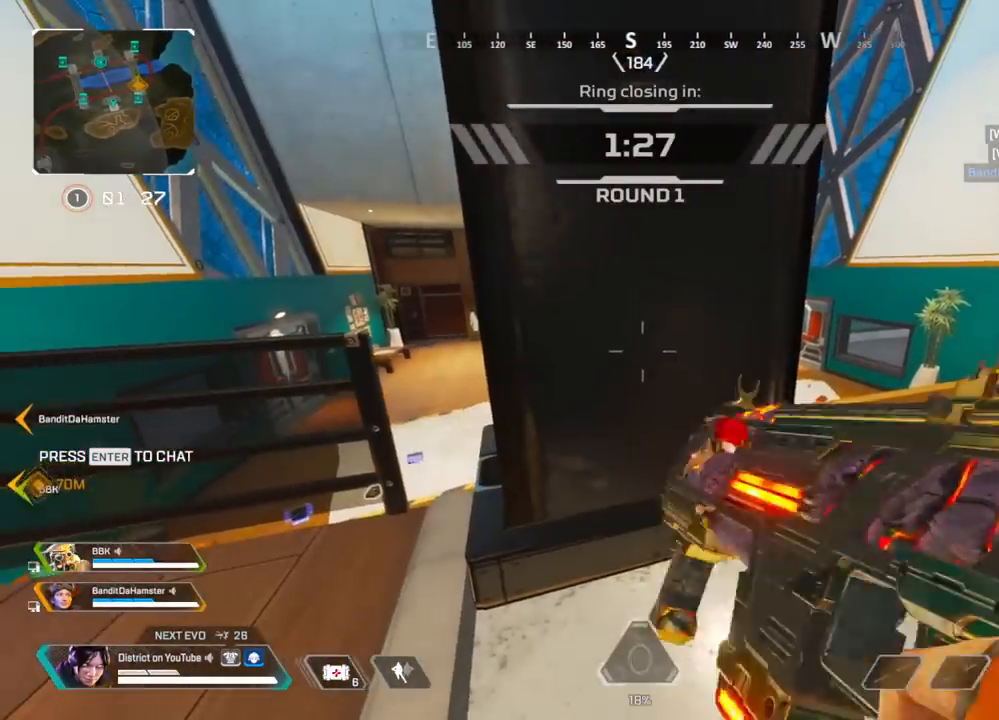
{"buttons": ["Y"], "left_stick": "center", "right_stick": "center", "events": [[83, "right_stick", "left"], [250, "right_stick", "center"]]}
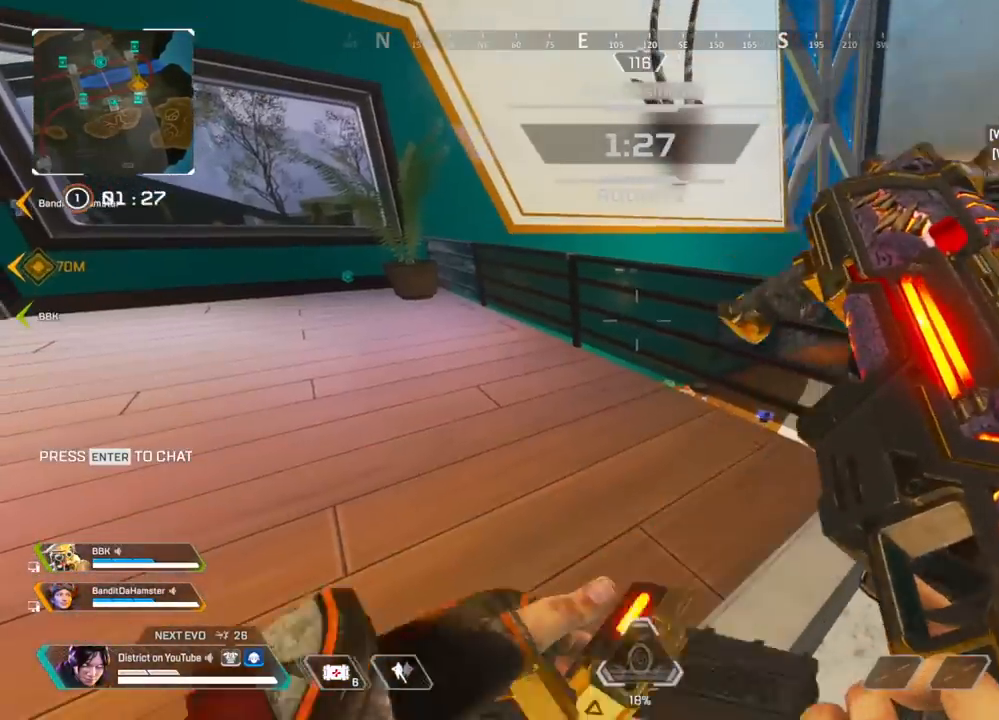
{"buttons": ["Y"], "left_stick": "center", "right_stick": "left", "events": [[117, "right_stick", "right"], [267, "right_stick", "center"], [500, "right_stick", "left"]]}
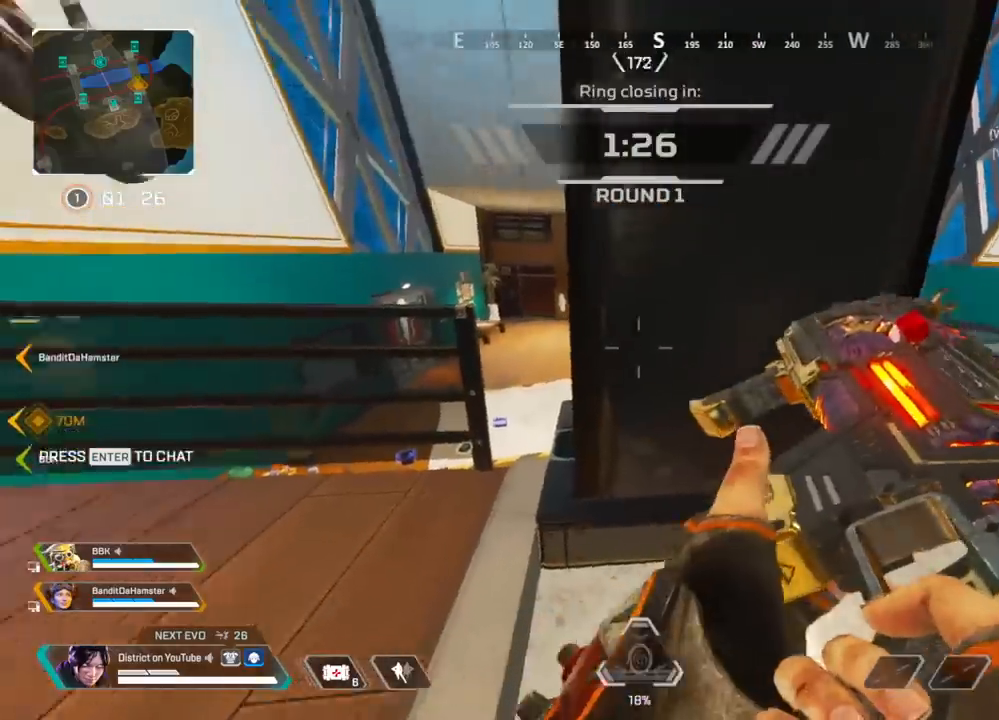
{"buttons": ["Y", "R3"], "left_stick": "center", "right_stick": "center", "events": [[183, "right_stick", "center"], [483, "R3", "down"]]}
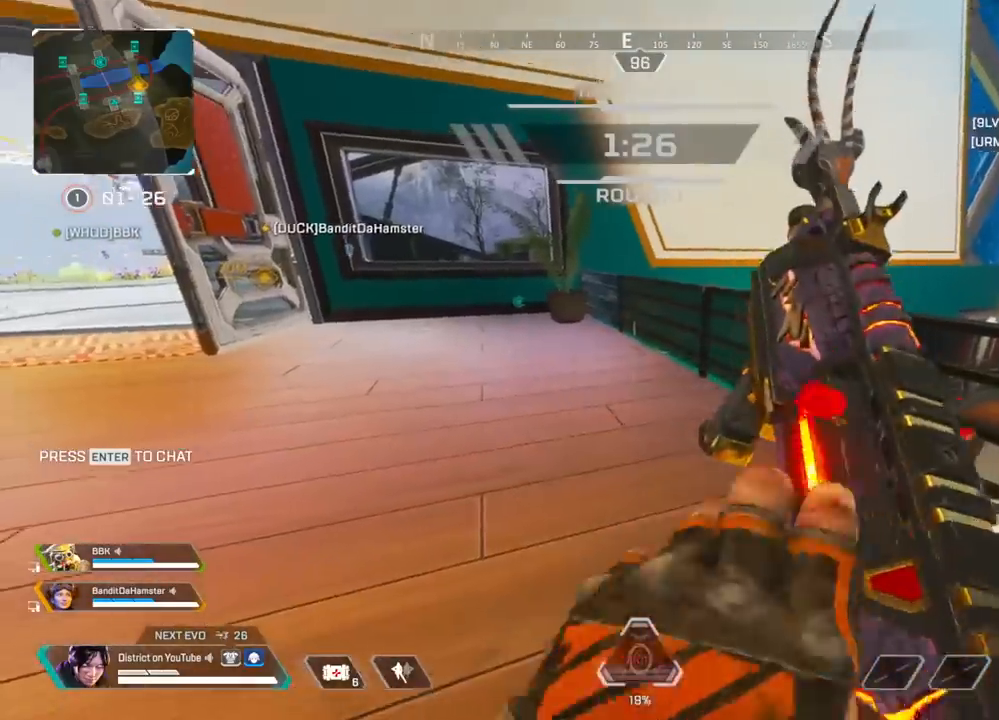
{"buttons": ["X", "Y"], "left_stick": "center", "right_stick": "center", "events": [[100, "R3", "up"], [317, "X", "down"]]}
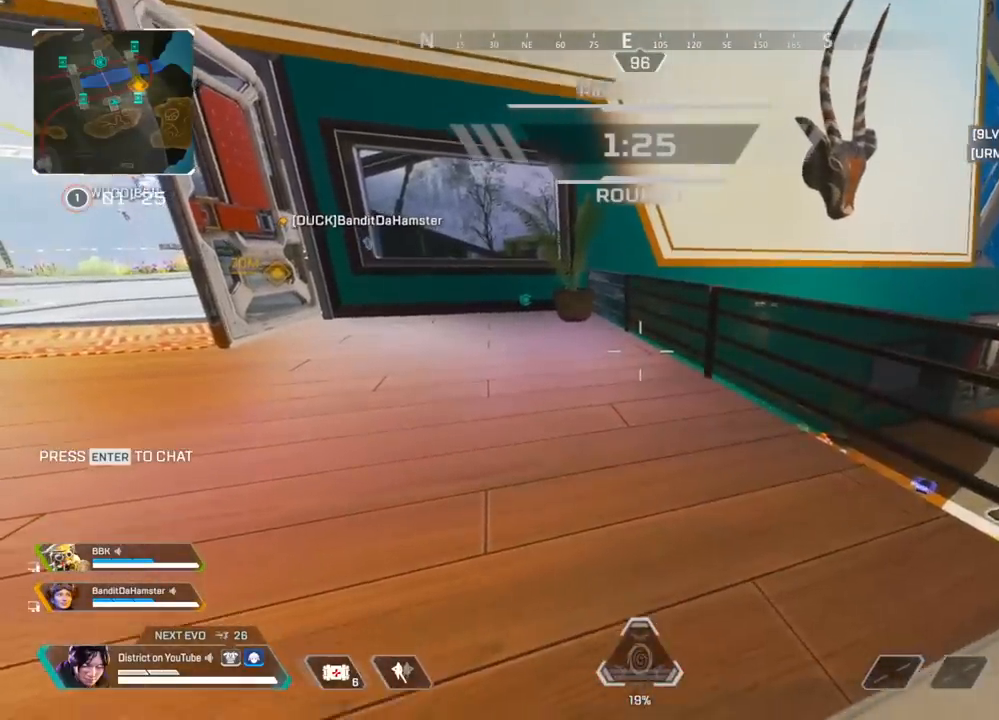
{"buttons": ["Y"], "left_stick": "center", "right_stick": "center", "events": [[350, "X", "up"]]}
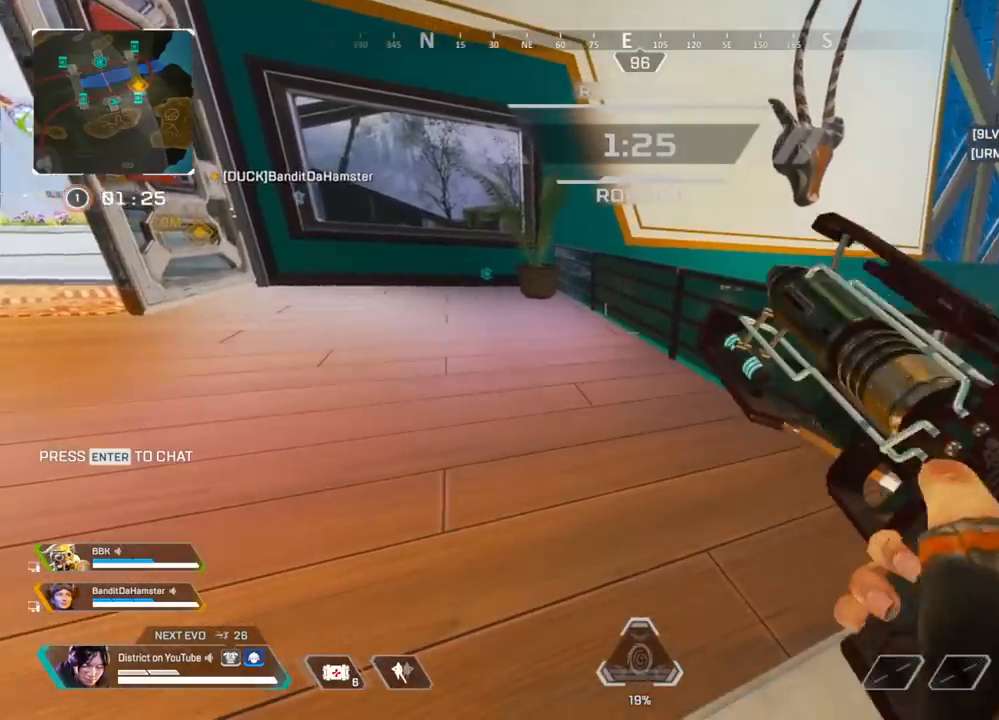
{"buttons": [], "left_stick": "up-left", "right_stick": "center", "events": [[133, "Y", "up"], [183, "left_stick", "up-left"]]}
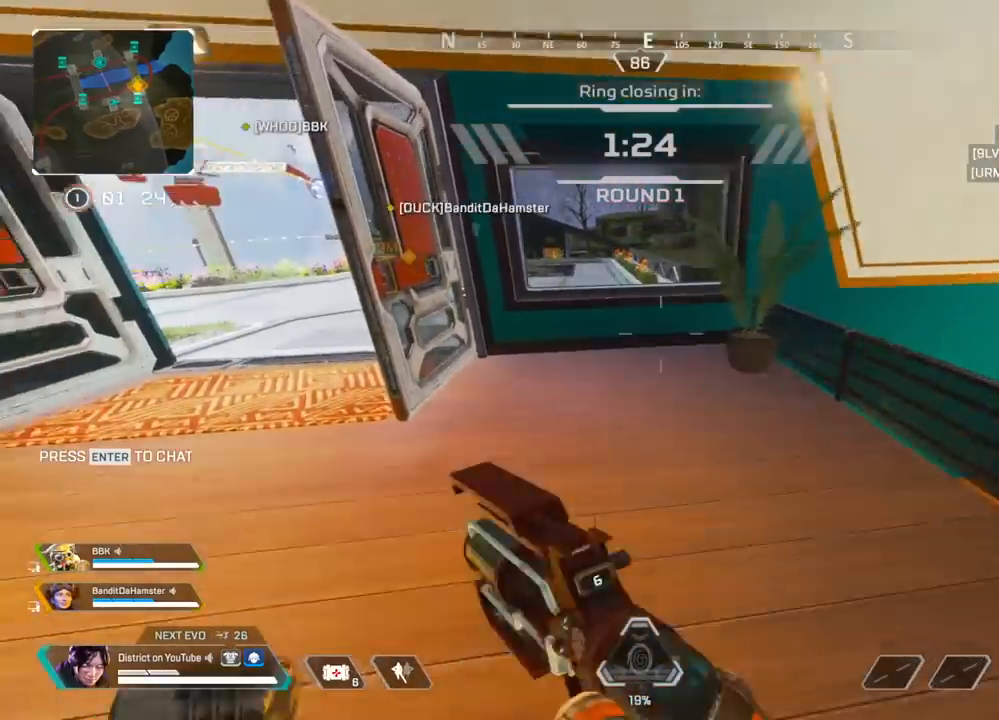
{"buttons": [], "left_stick": "up-left", "right_stick": "right", "events": [[250, "right_stick", "left"], [317, "right_stick", "center"], [483, "right_stick", "right"]]}
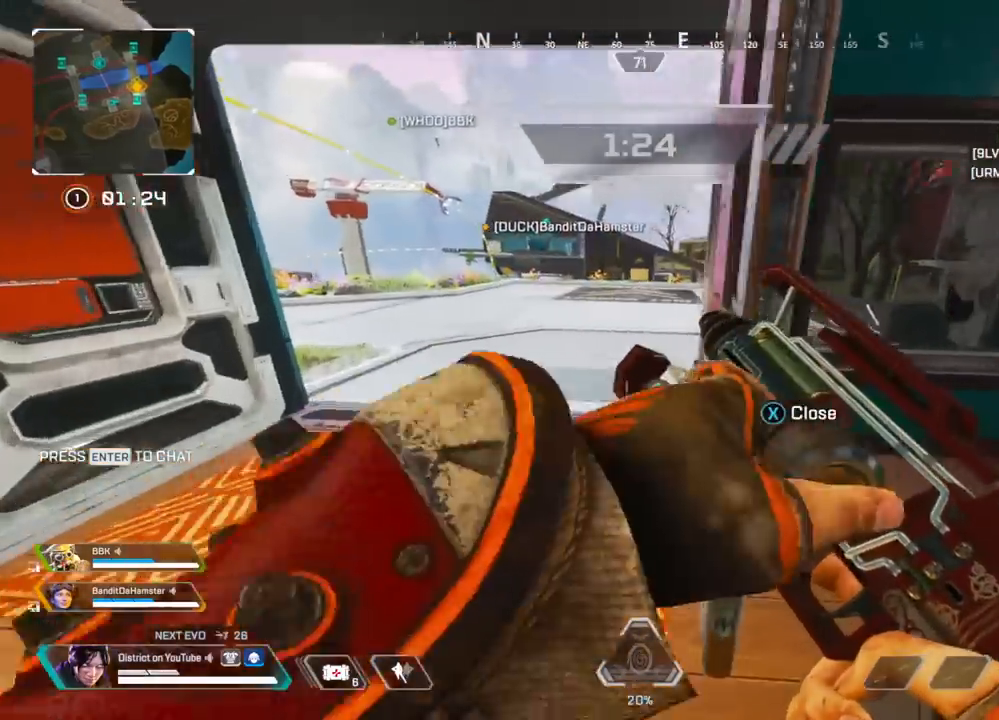
{"buttons": [], "left_stick": "up-left", "right_stick": "right", "events": [[67, "right_stick", "center"], [483, "right_stick", "right"]]}
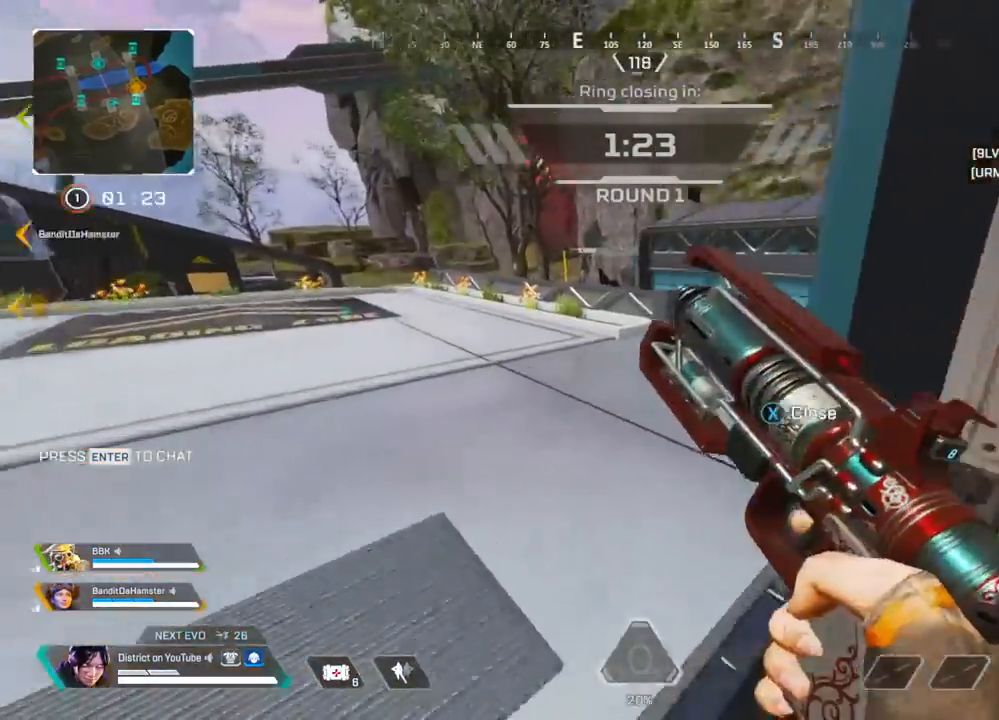
{"buttons": [], "left_stick": "up-left", "right_stick": "center", "events": [[100, "Y", "down"], [100, "right_stick", "center"], [467, "Y", "up"]]}
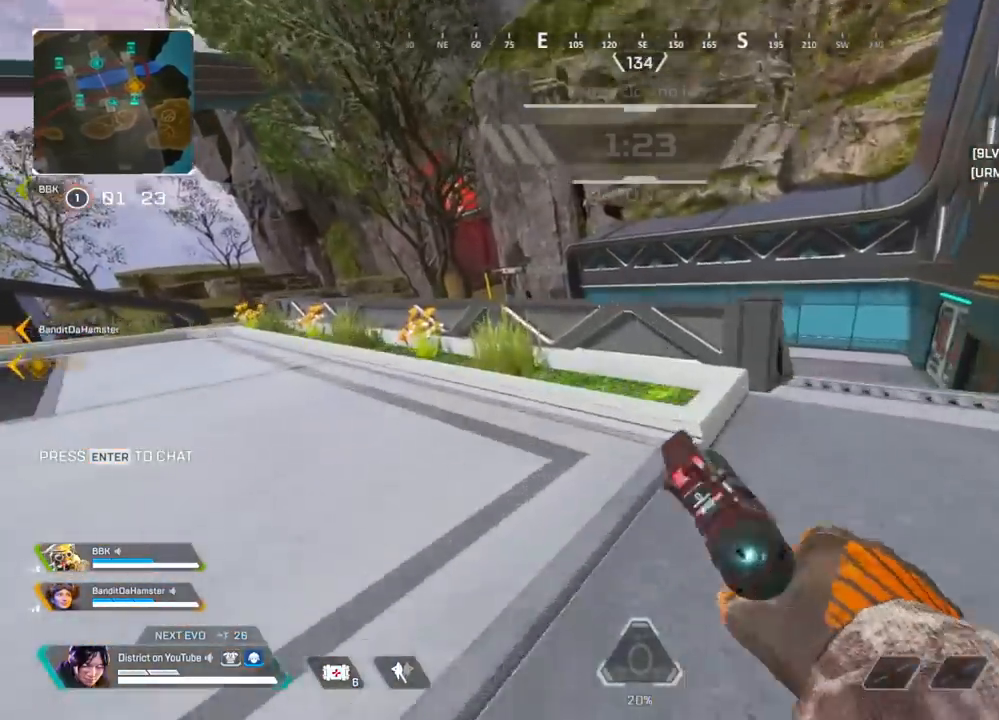
{"buttons": [], "left_stick": "up-left", "right_stick": "center", "events": []}
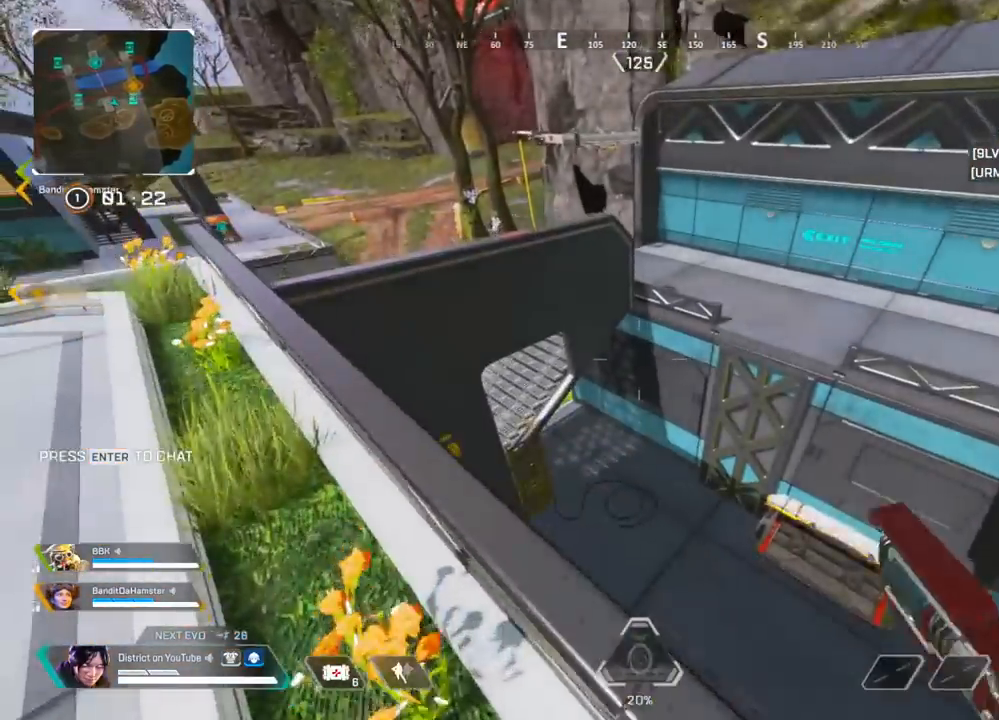
{"buttons": [], "left_stick": "up-left", "right_stick": "center", "events": [[417, "right_stick", "left"], [483, "right_stick", "center"]]}
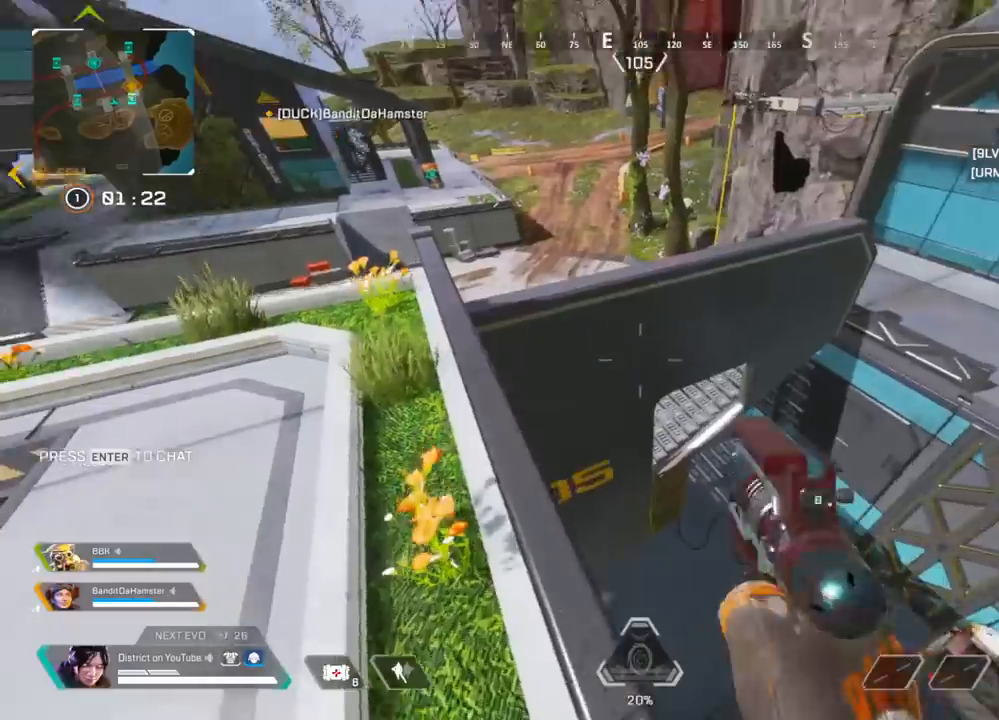
{"buttons": [], "left_stick": "down-left", "right_stick": "center", "events": [[100, "A", "down"], [200, "A", "up"], [200, "left_stick", "left"], [350, "left_stick", "down-left"]]}
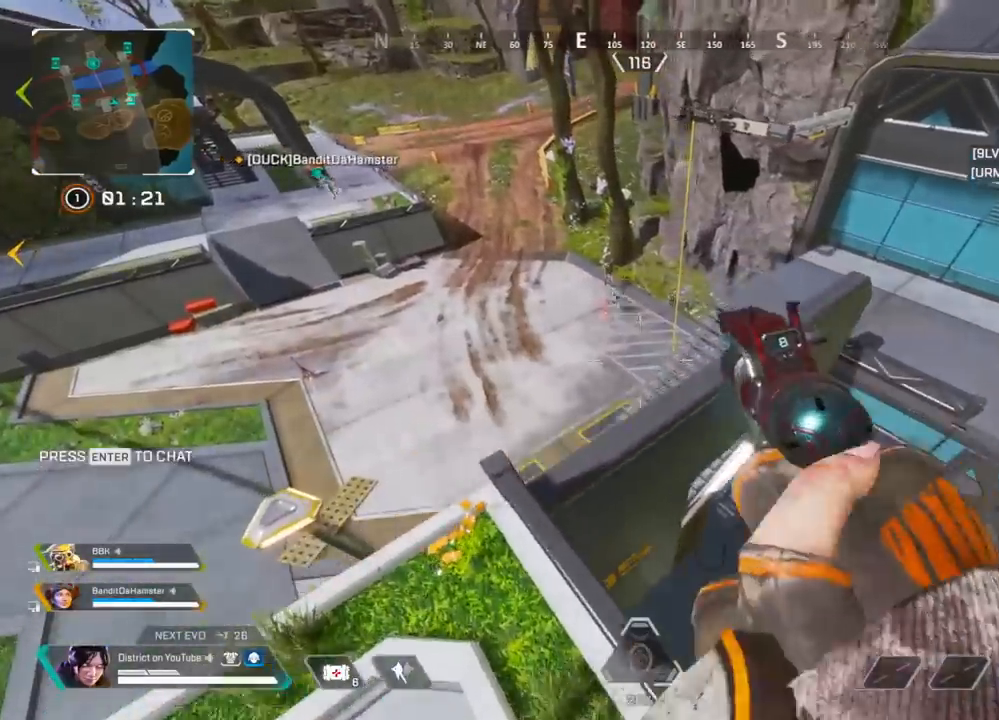
{"buttons": ["L2"], "left_stick": "down", "right_stick": "center", "events": [[83, "left_stick", "left"], [100, "L2", "down"], [200, "right_stick", "up"], [217, "left_stick", "down"], [450, "right_stick", "center"]]}
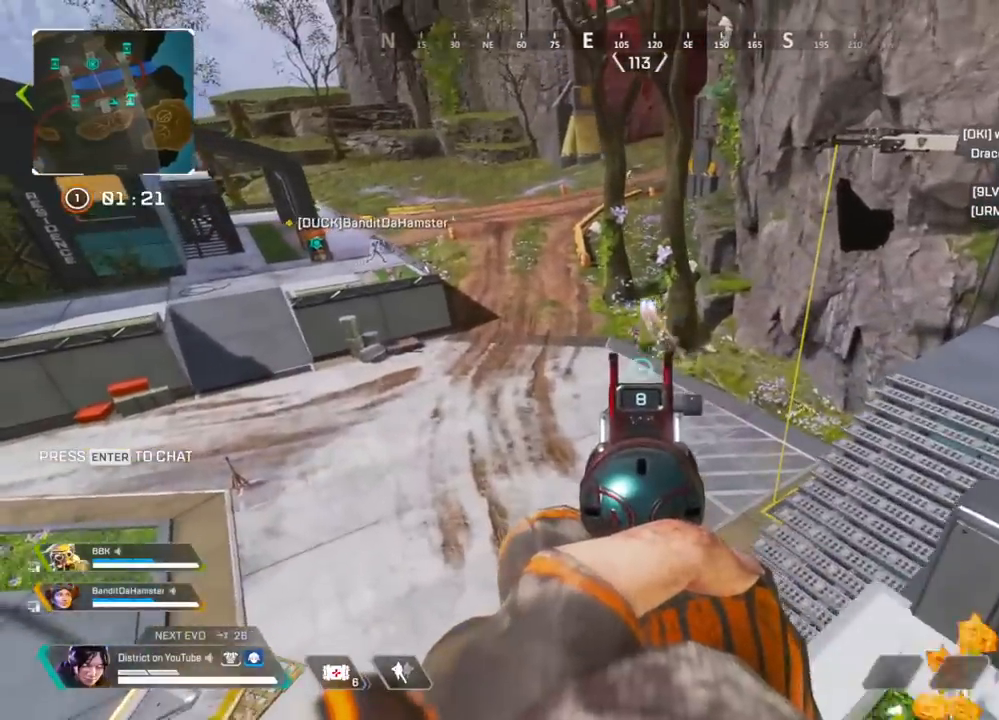
{"buttons": ["L2"], "left_stick": "up-right", "right_stick": "up-right", "events": [[133, "left_stick", "left"], [250, "left_stick", "up-right"], [417, "right_stick", "up-right"]]}
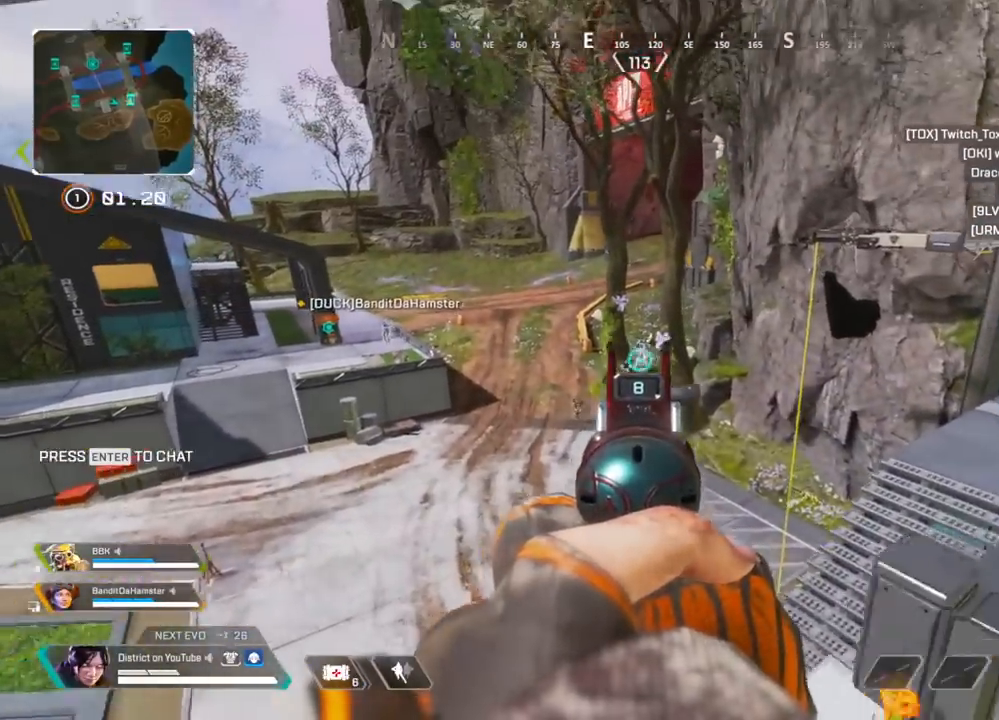
{"buttons": ["L2", "R2"], "left_stick": "left", "right_stick": "center", "events": [[67, "left_stick", "up-left"], [100, "R2", "down"], [100, "right_stick", "center"], [133, "left_stick", "down-left"], [183, "X", "down"], [200, "R2", "up"], [267, "X", "up"], [450, "R2", "down"], [467, "left_stick", "left"]]}